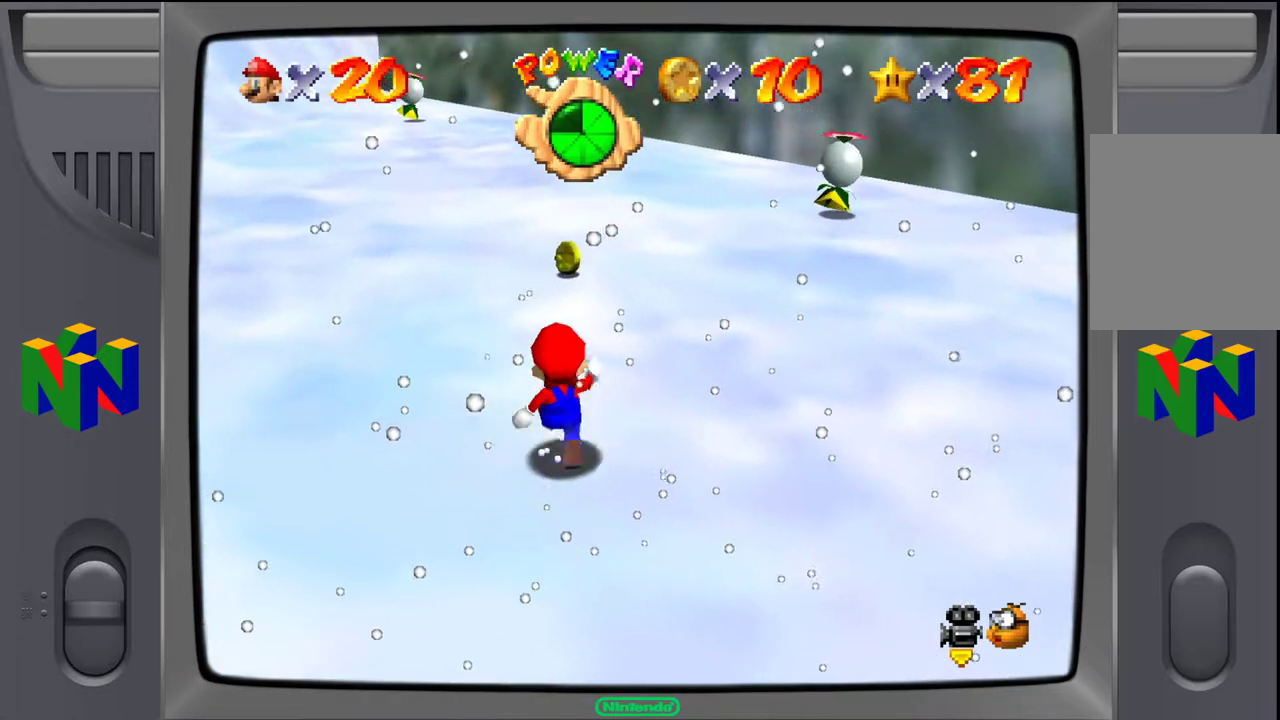
Gameplay with a controller (Nintendo layout); each line is a JSON object with the inputs held at the frame after it. "events" lists button and stick changes between this image and that frame as [ms after this image, input, new state], when the widget could be followed in between. Not read: L3 R3.
{"buttons": [], "left_stick": "up-right", "events": [[367, "left_stick", "up-right"]]}
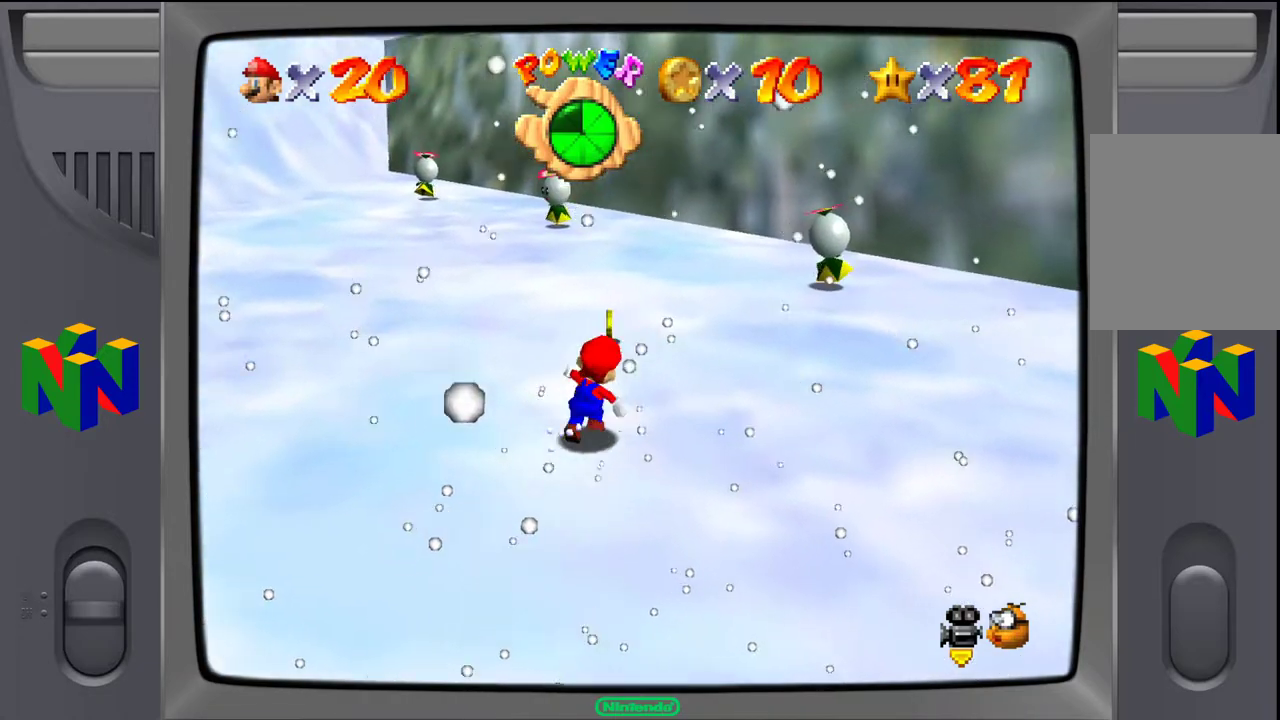
{"buttons": [], "left_stick": "up", "events": [[233, "A", "down"], [300, "left_stick", "up"], [333, "A", "up"]]}
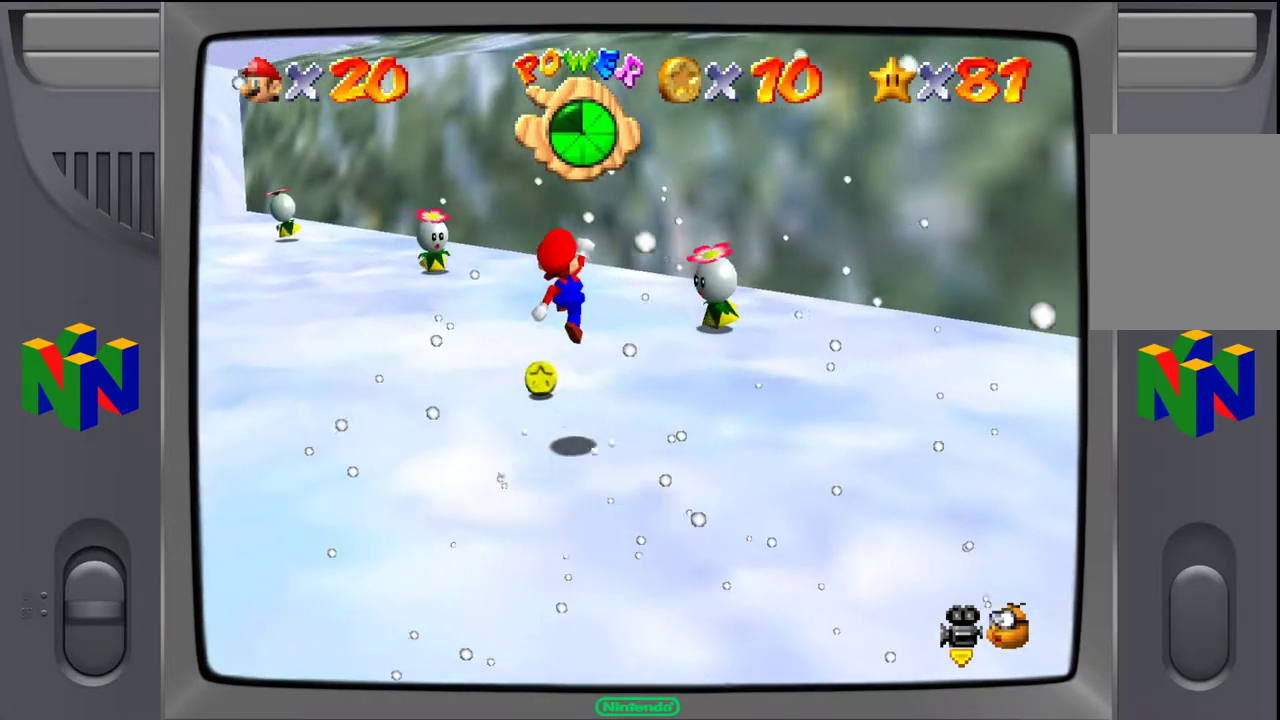
{"buttons": ["A"], "left_stick": "up", "events": [[500, "A", "down"]]}
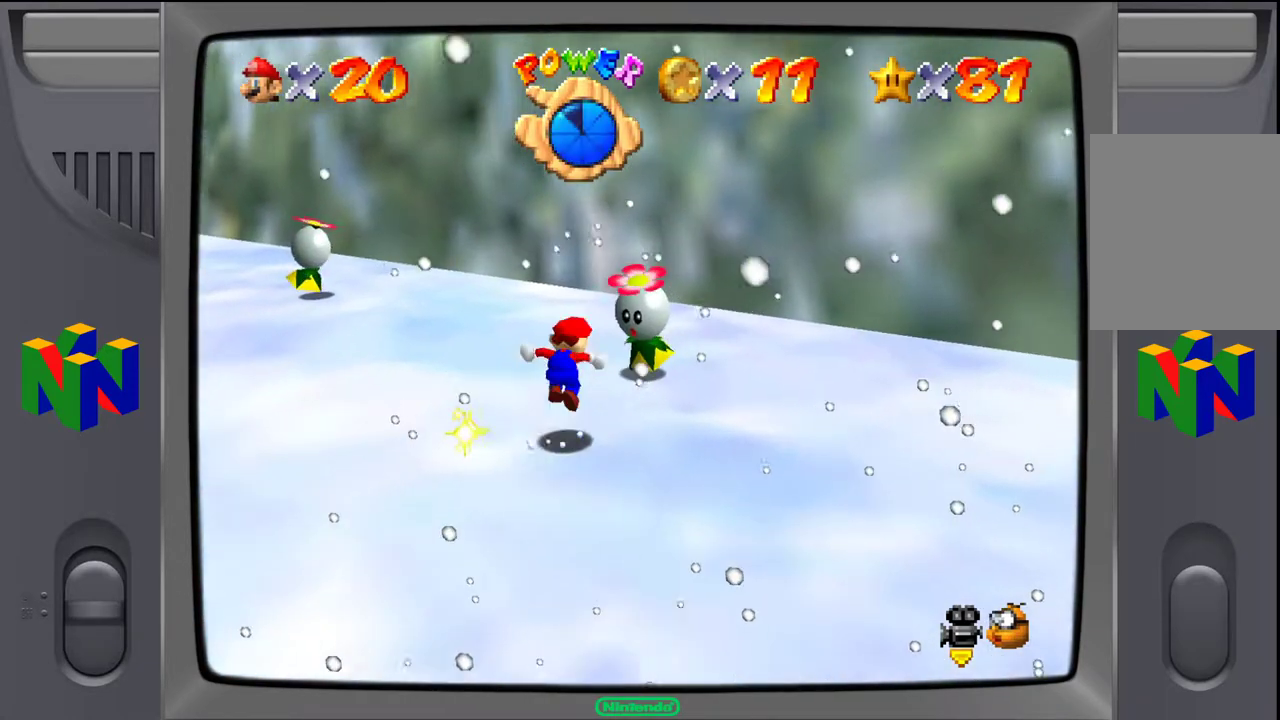
{"buttons": [], "left_stick": "down-right", "events": [[83, "A", "up"], [167, "left_stick", "up-right"], [283, "left_stick", "right"], [400, "left_stick", "down-right"]]}
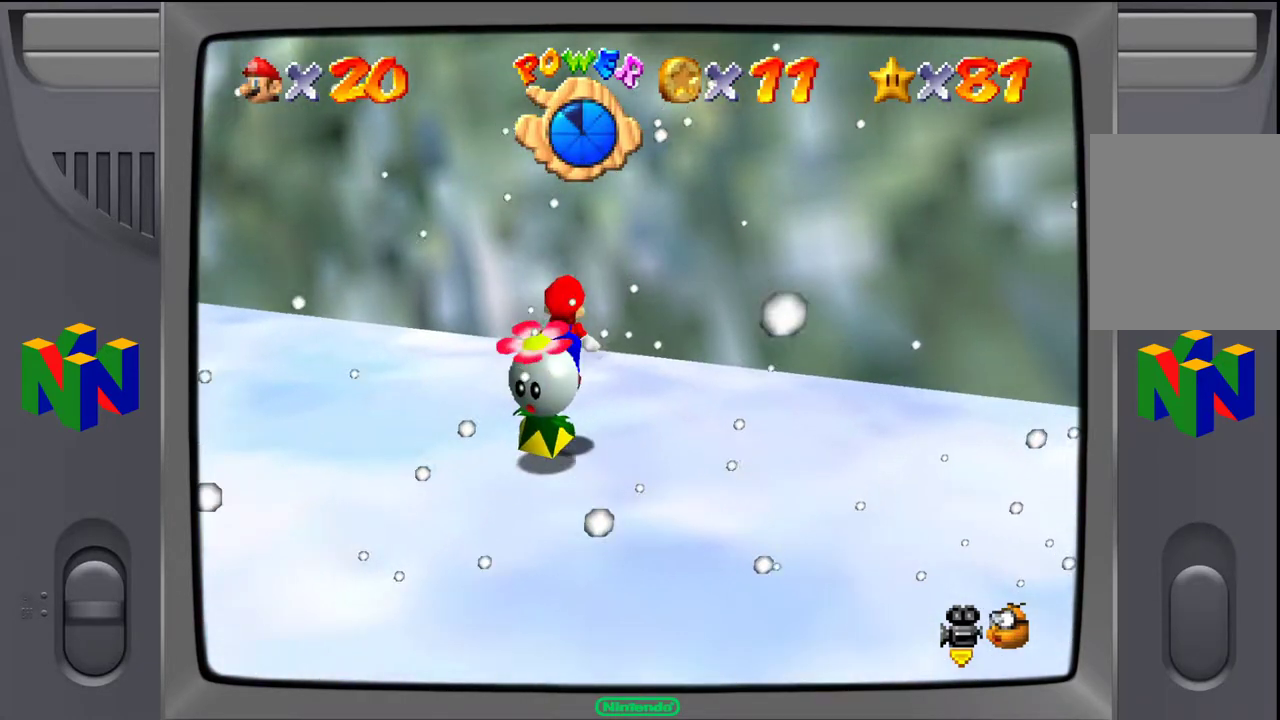
{"buttons": [], "left_stick": "right", "events": [[50, "left_stick", "center"], [100, "left_stick", "up"], [383, "left_stick", "up-right"], [483, "left_stick", "right"]]}
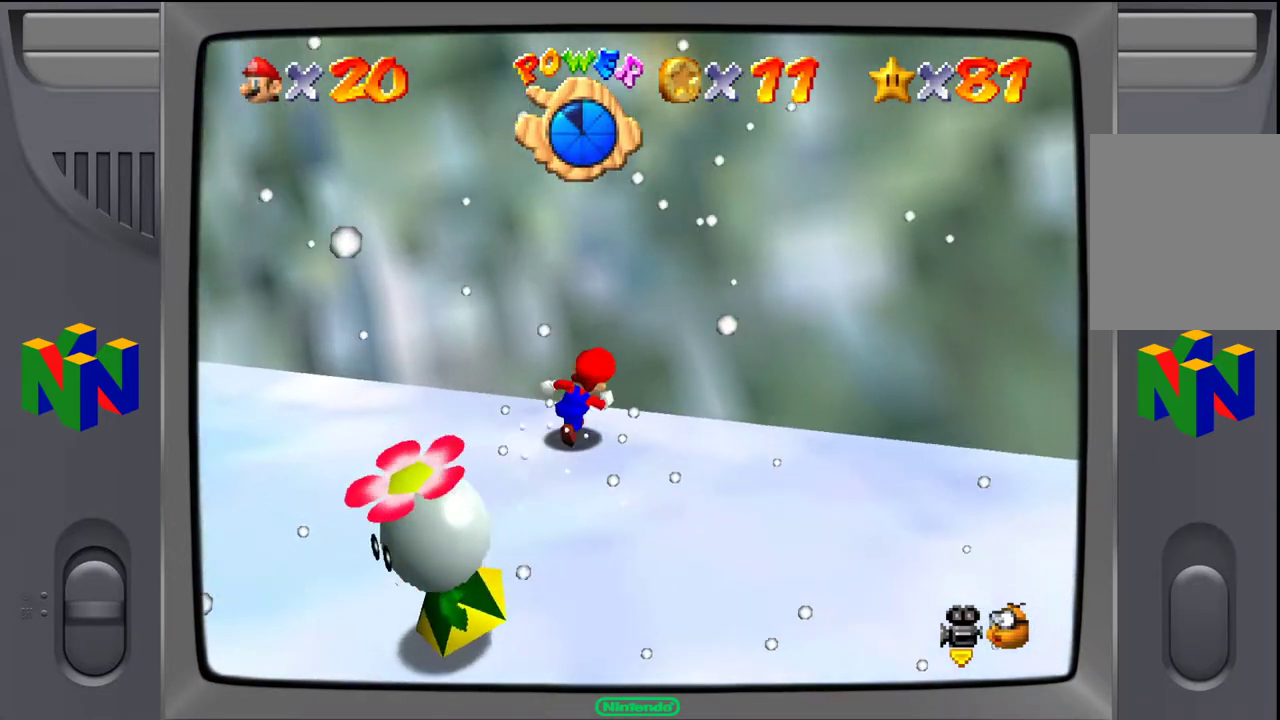
{"buttons": [], "left_stick": "right", "events": [[283, "C_LEFT", "down"], [400, "C_LEFT", "up"]]}
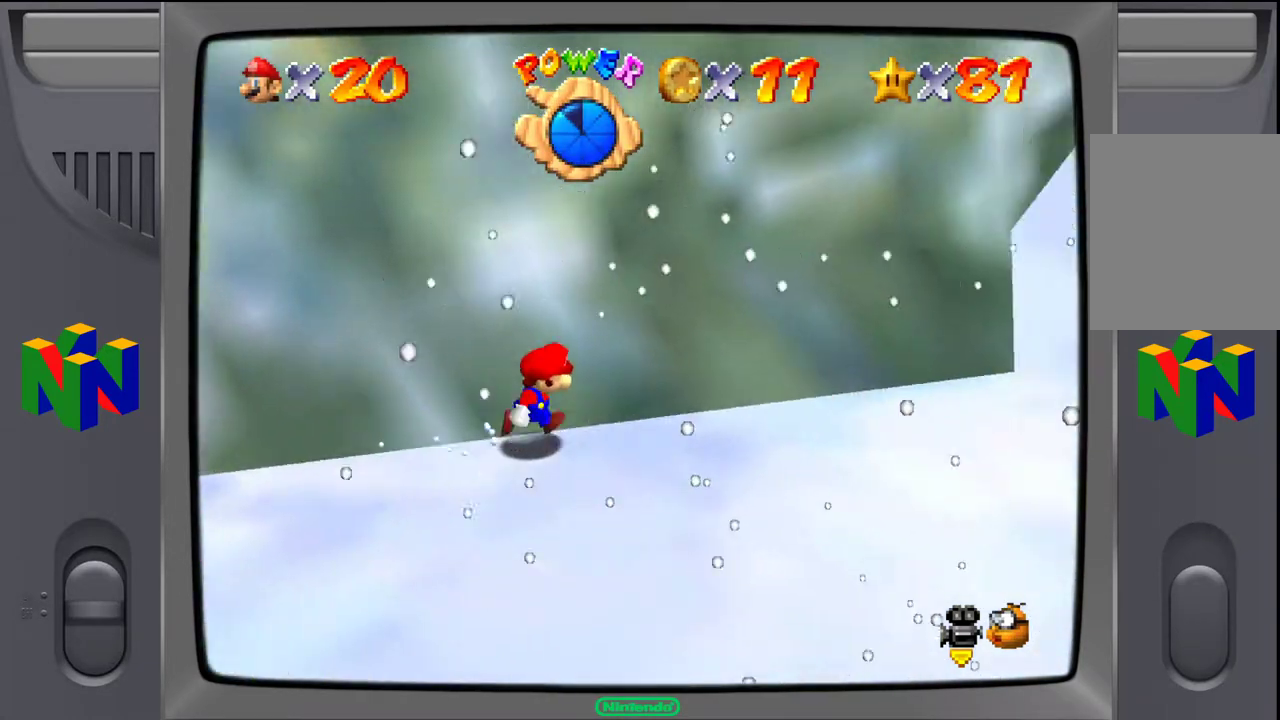
{"buttons": [], "left_stick": "up-right", "events": [[150, "left_stick", "up-right"]]}
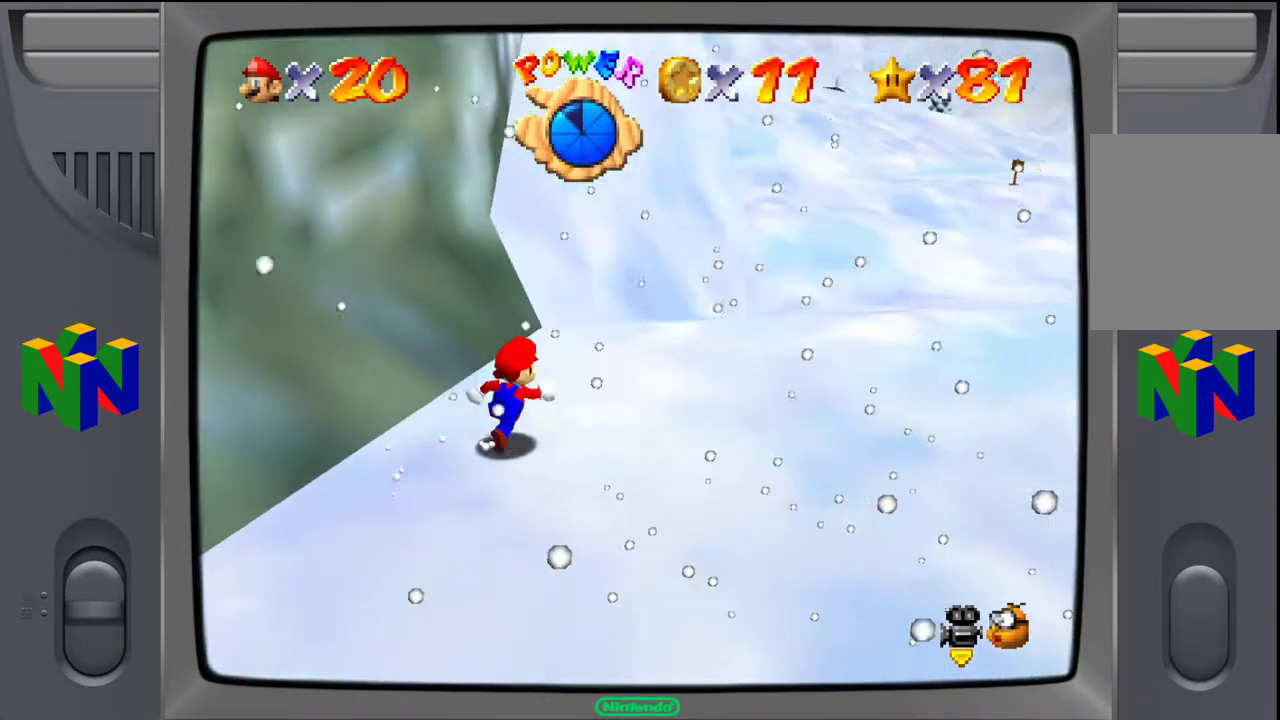
{"buttons": ["C_LEFT"], "left_stick": "right", "events": [[433, "left_stick", "right"], [483, "C_LEFT", "down"]]}
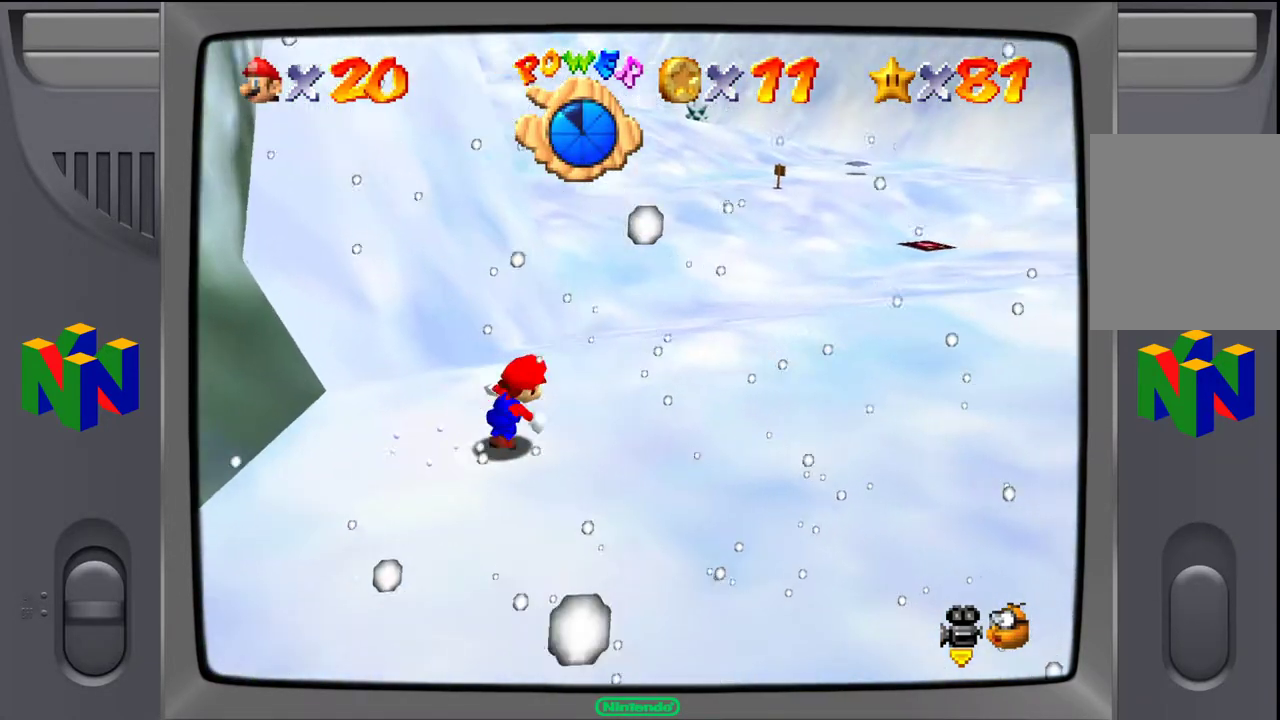
{"buttons": ["C_LEFT"], "left_stick": "center", "events": [[83, "C_LEFT", "up"], [233, "C_LEFT", "down"], [250, "left_stick", "center"], [300, "C_LEFT", "up"], [450, "C_LEFT", "down"]]}
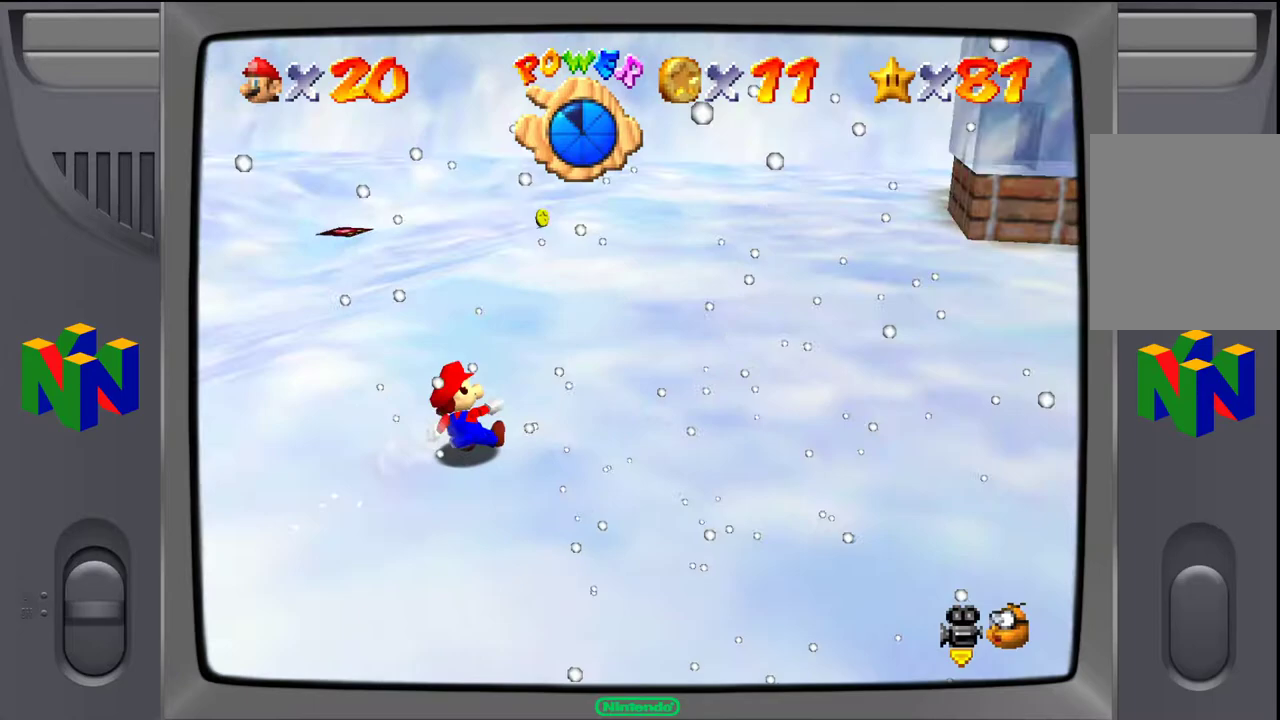
{"buttons": [], "left_stick": "up-right", "events": [[133, "left_stick", "right"], [300, "left_stick", "up-right"], [317, "C_LEFT", "up"]]}
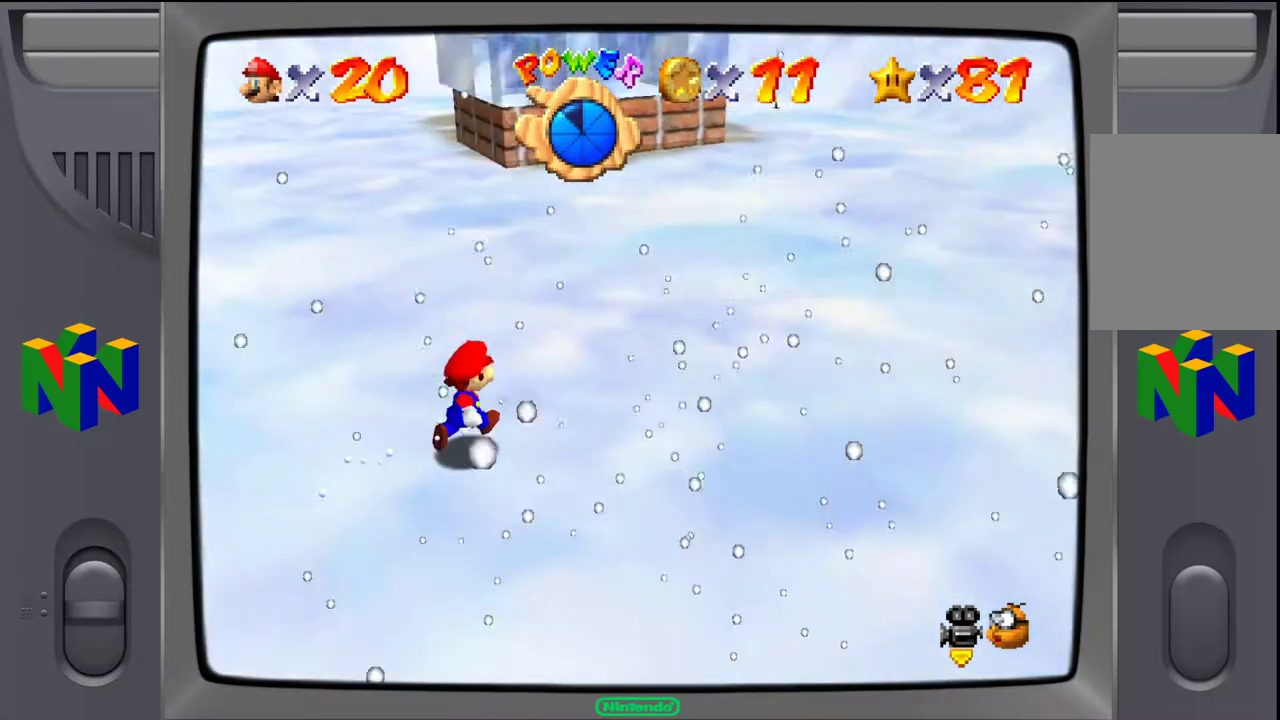
{"buttons": [], "left_stick": "up-right", "events": []}
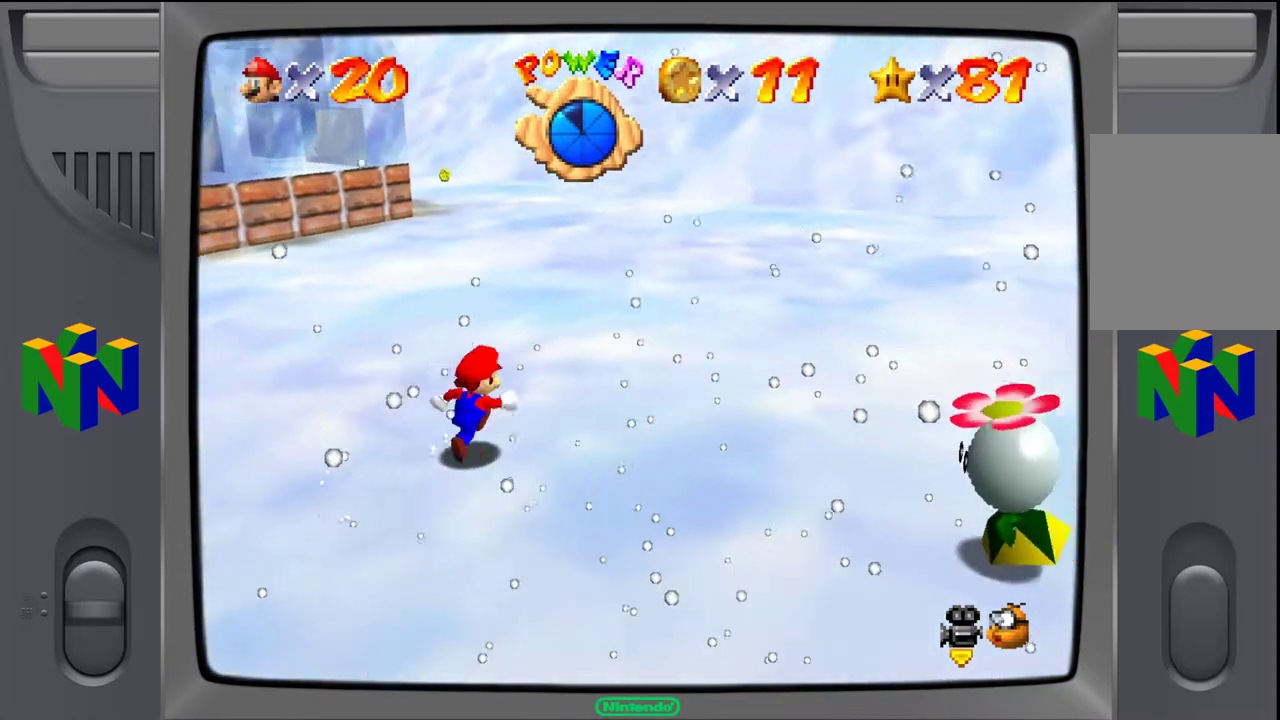
{"buttons": [], "left_stick": "right", "events": [[133, "left_stick", "right"]]}
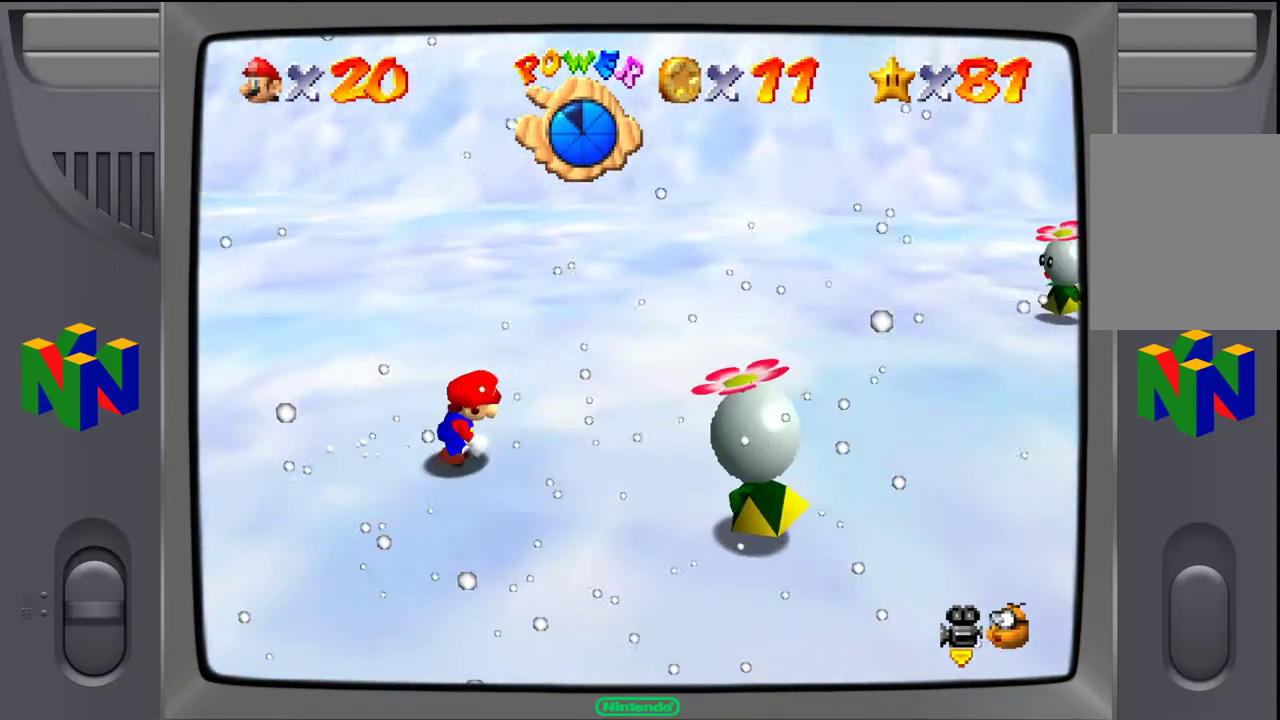
{"buttons": [], "left_stick": "center", "events": [[100, "A", "down"], [167, "A", "up"], [367, "left_stick", "down"], [500, "left_stick", "center"]]}
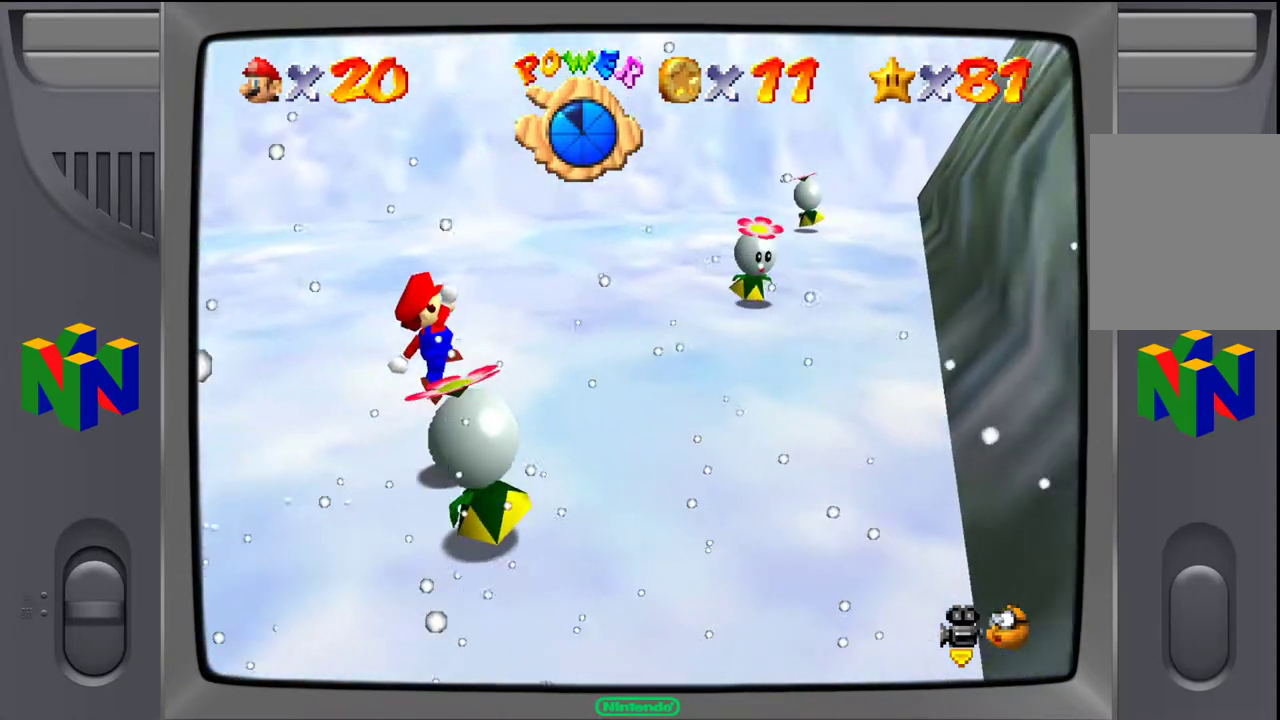
{"buttons": [], "left_stick": "down", "events": [[467, "left_stick", "down"]]}
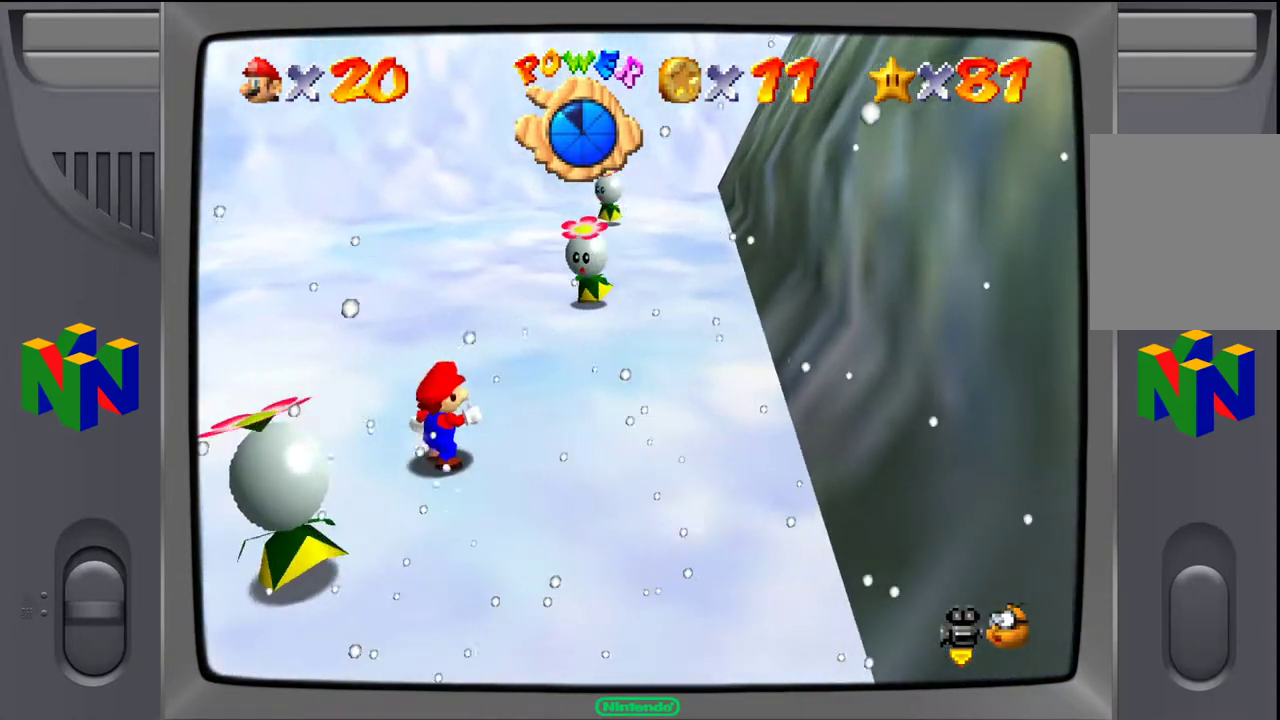
{"buttons": [], "left_stick": "center", "events": [[133, "left_stick", "center"]]}
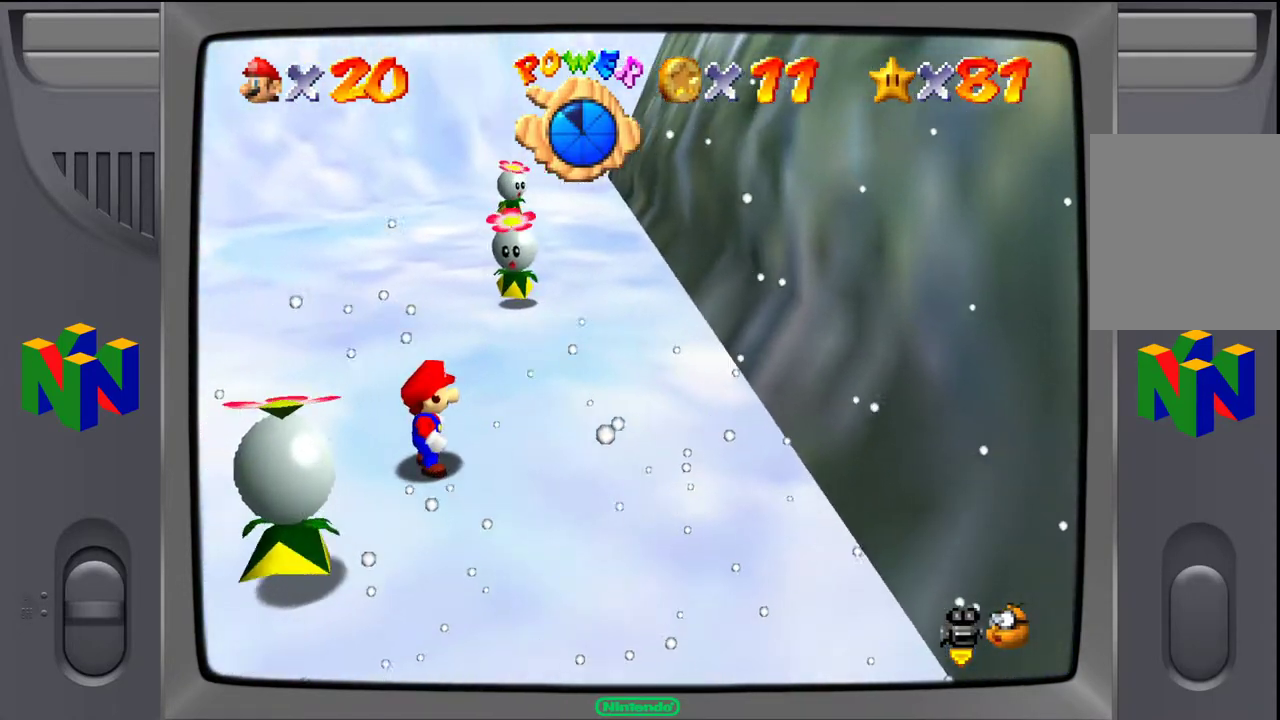
{"buttons": [], "left_stick": "center", "events": []}
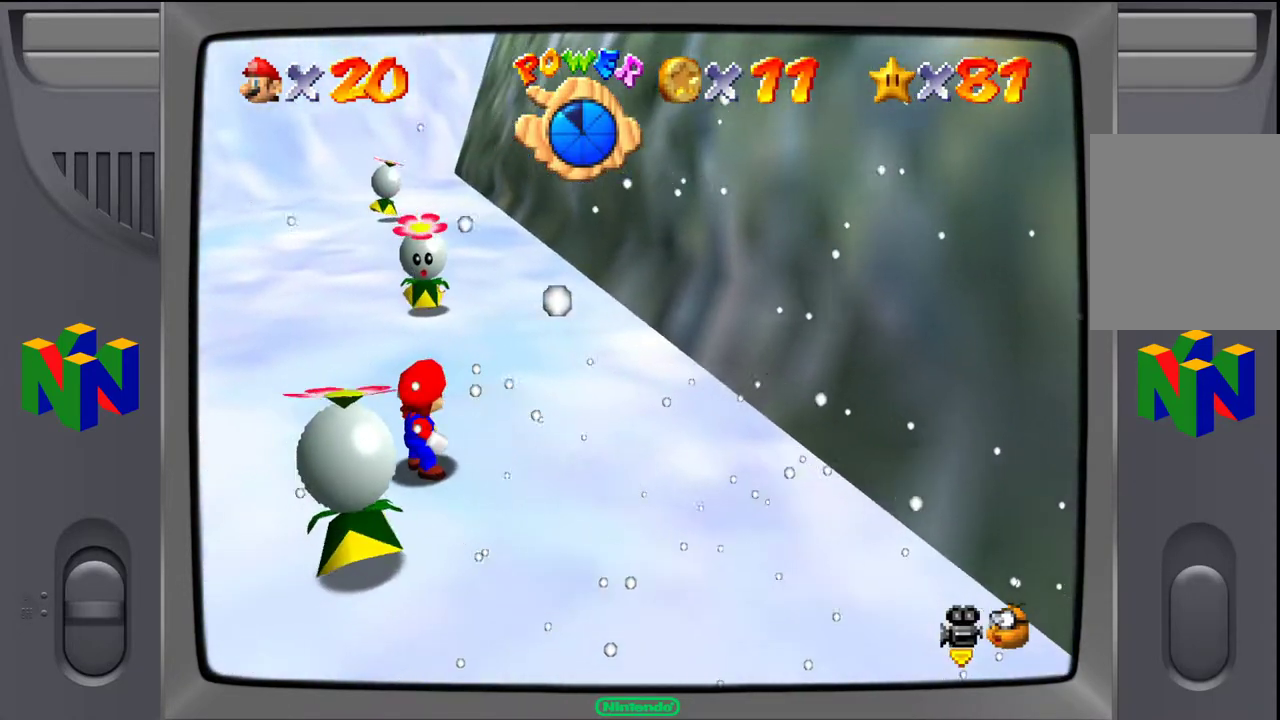
{"buttons": ["A"], "left_stick": "center", "events": [[50, "A", "down"]]}
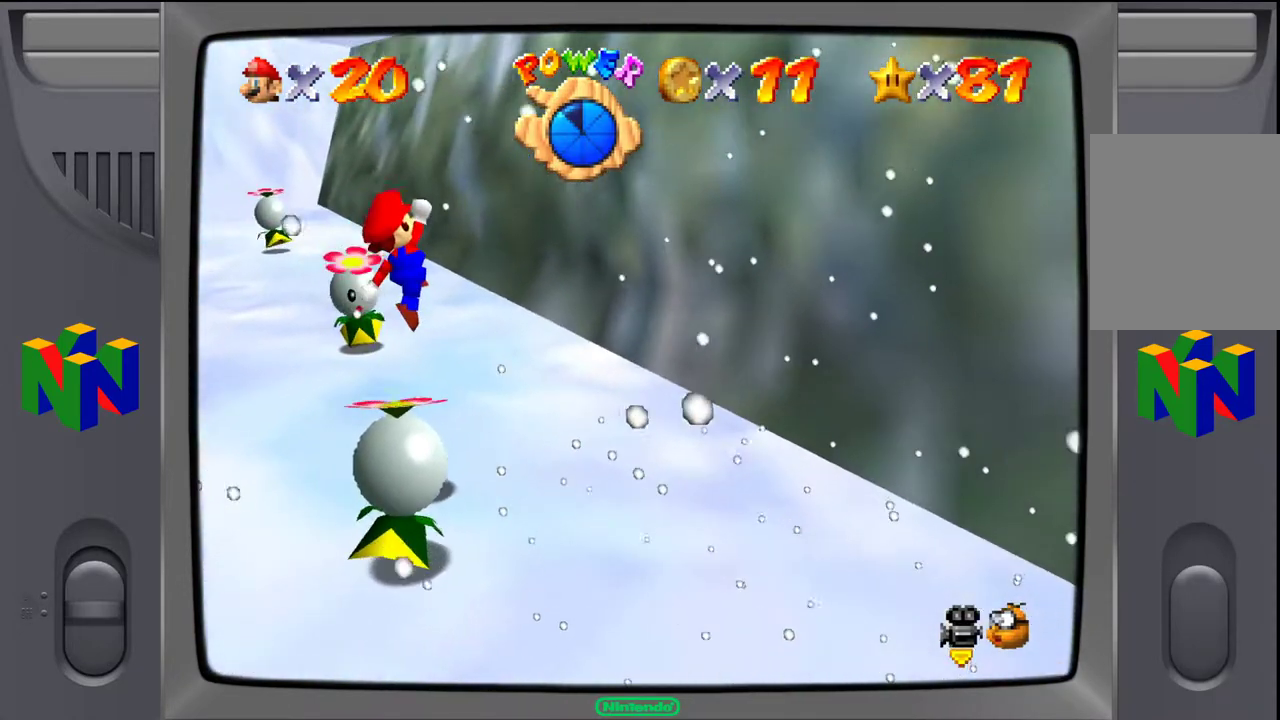
{"buttons": [], "left_stick": "center", "events": [[83, "A", "up"]]}
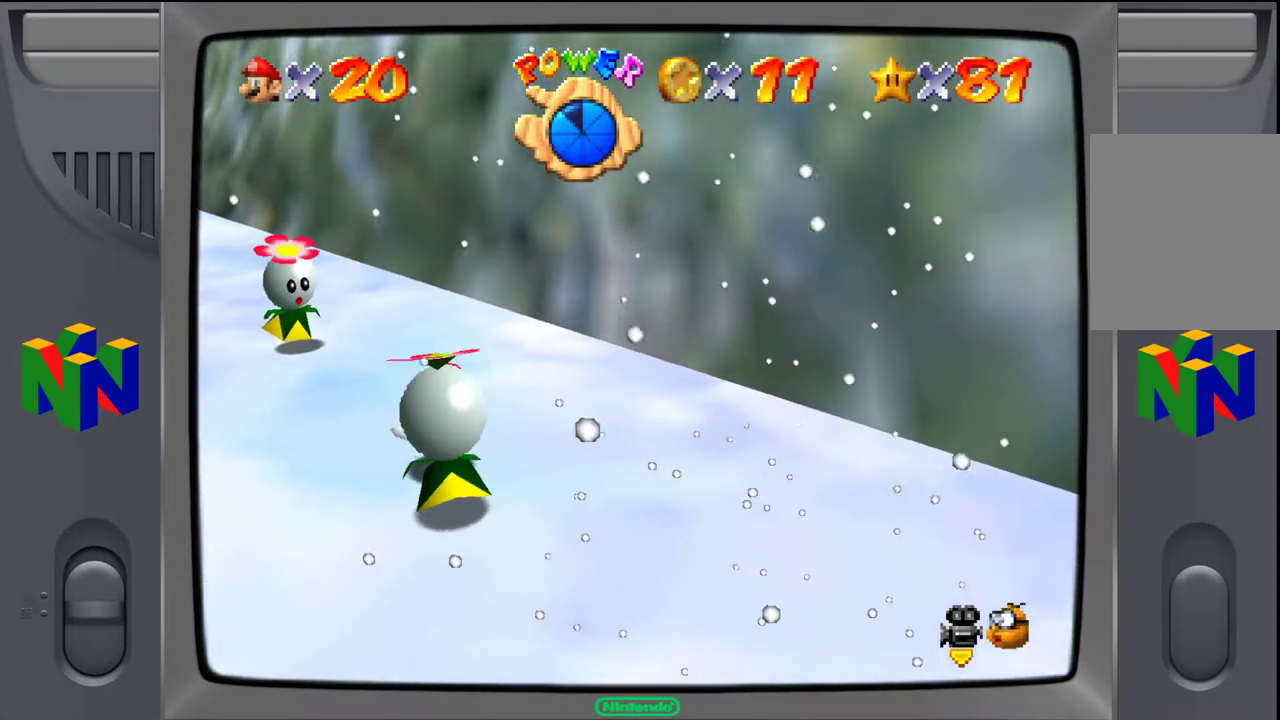
{"buttons": [], "left_stick": "center", "events": [[200, "A", "down"], [317, "A", "up"]]}
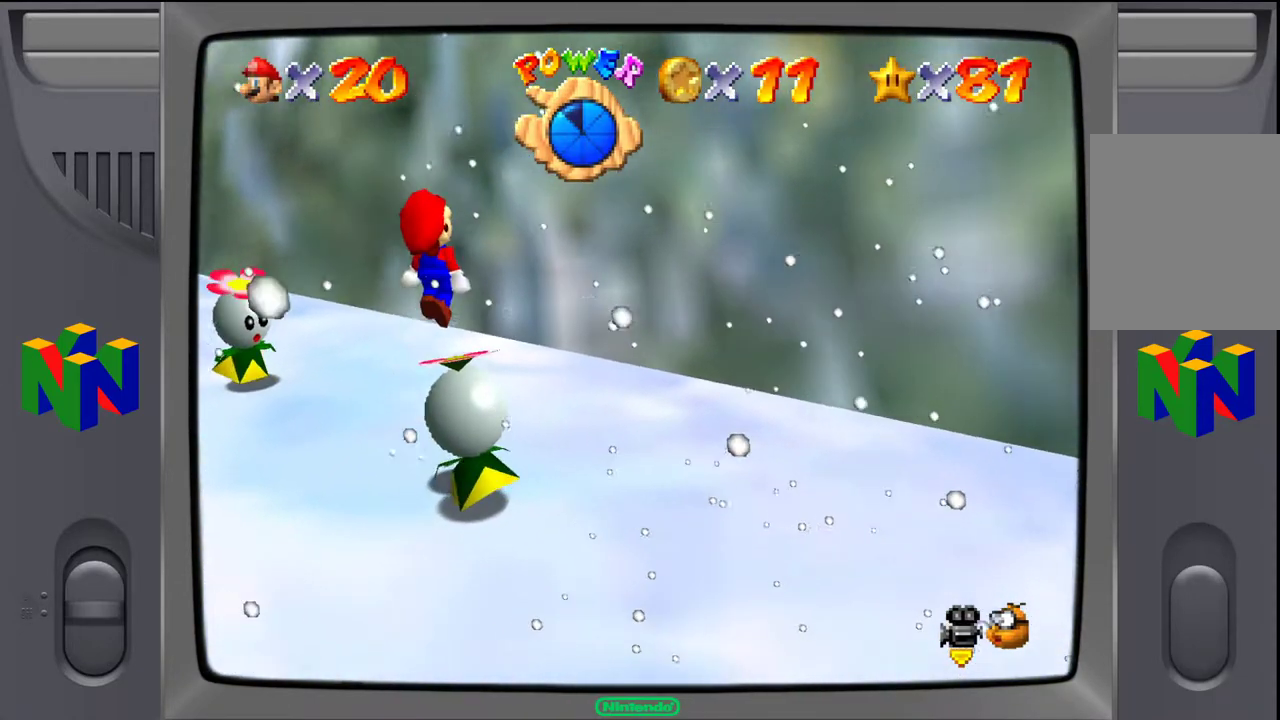
{"buttons": [], "left_stick": "center", "events": []}
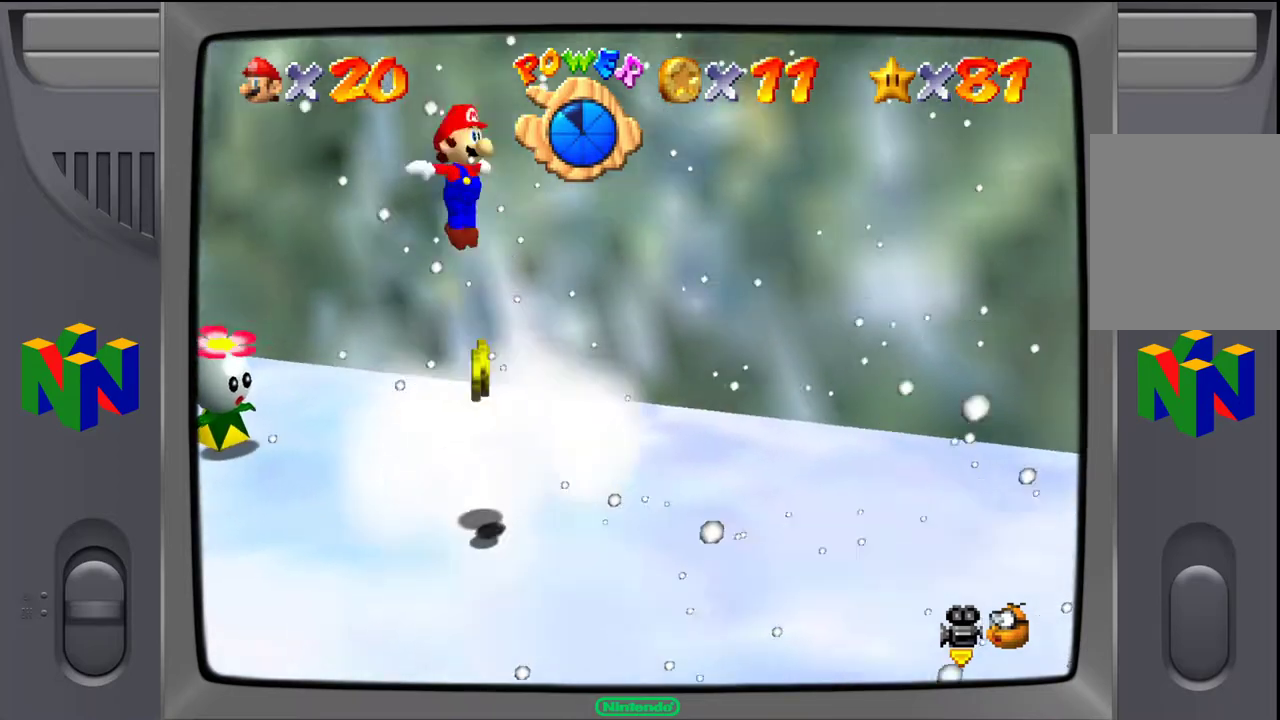
{"buttons": [], "left_stick": "up", "events": [[250, "left_stick", "up"]]}
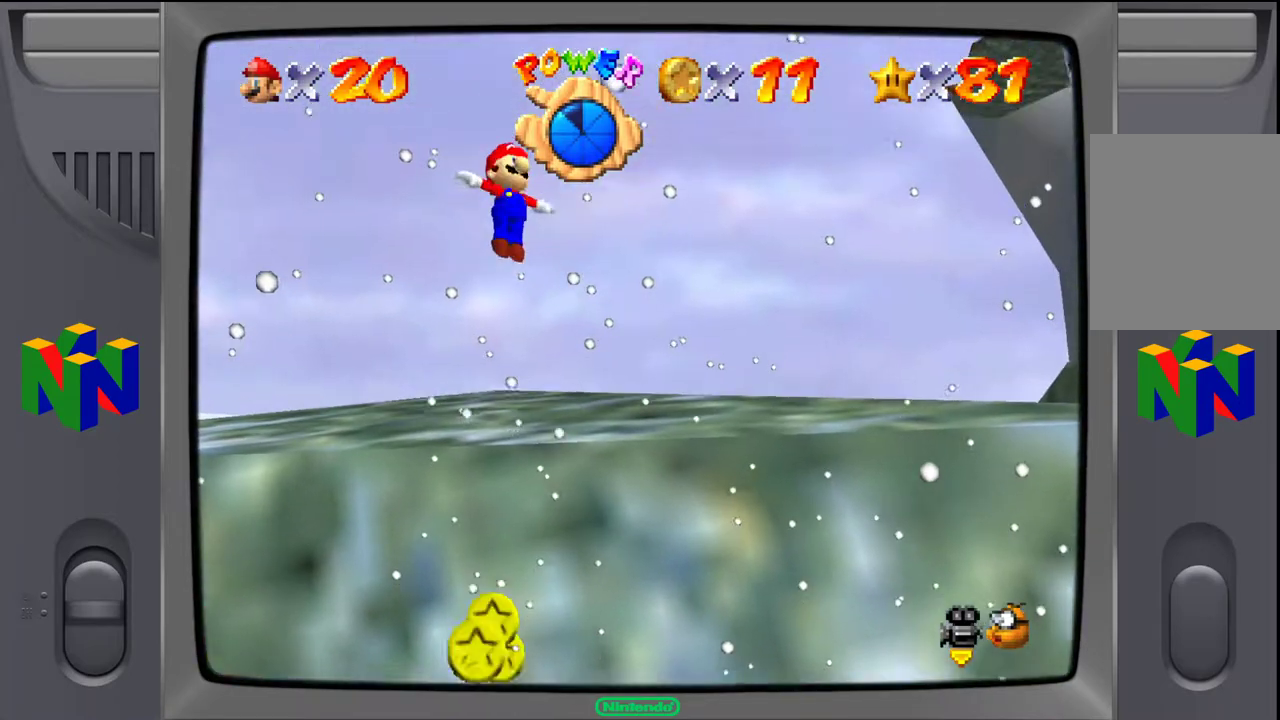
{"buttons": [], "left_stick": "up", "events": []}
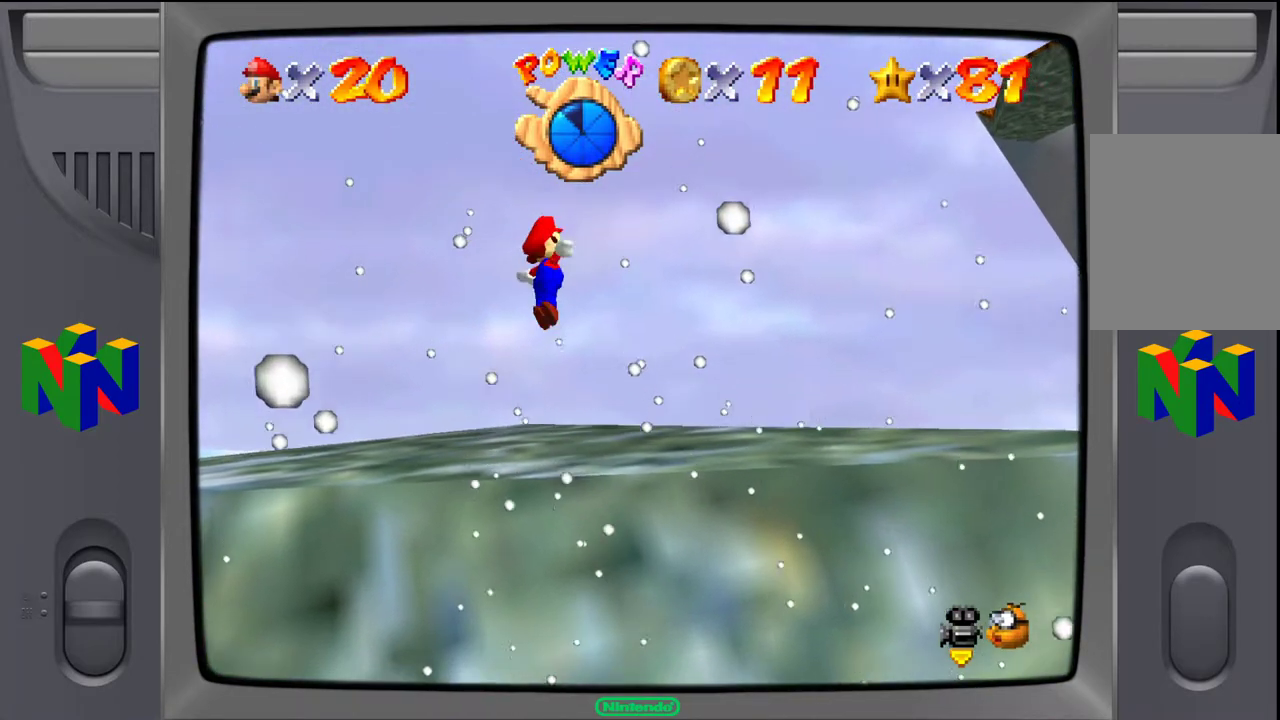
{"buttons": [], "left_stick": "up", "events": []}
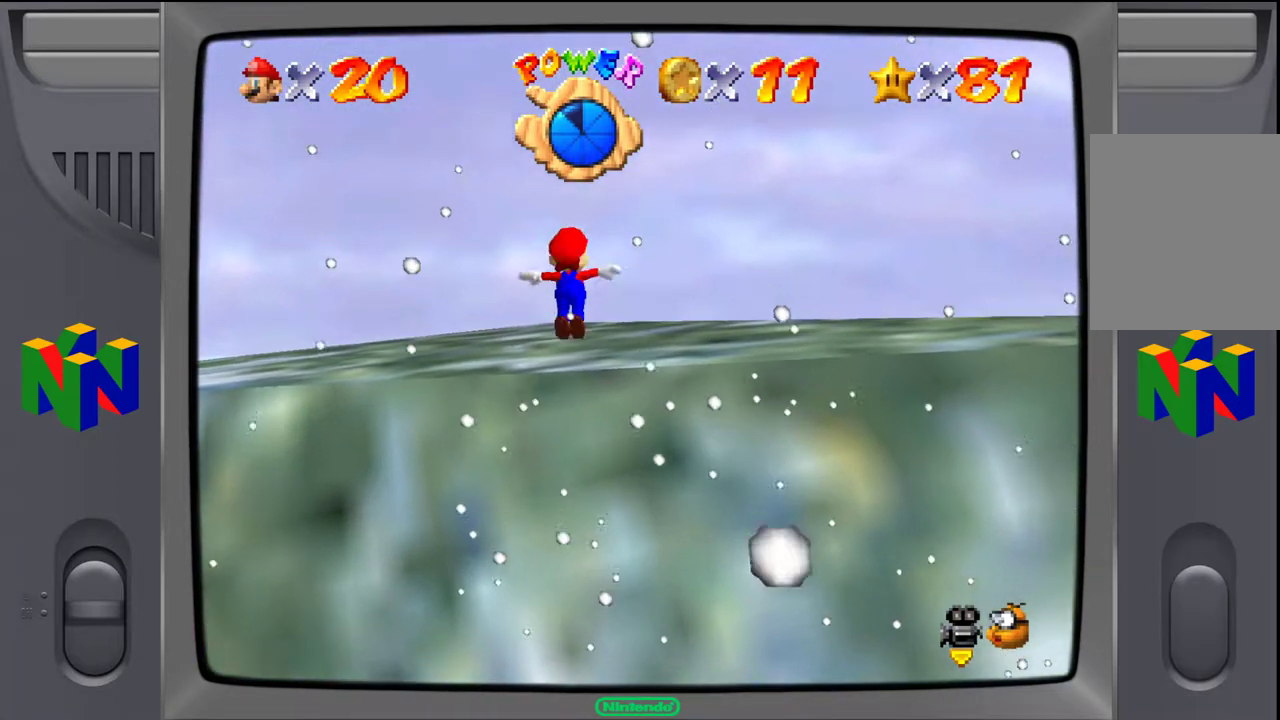
{"buttons": [], "left_stick": "up", "events": []}
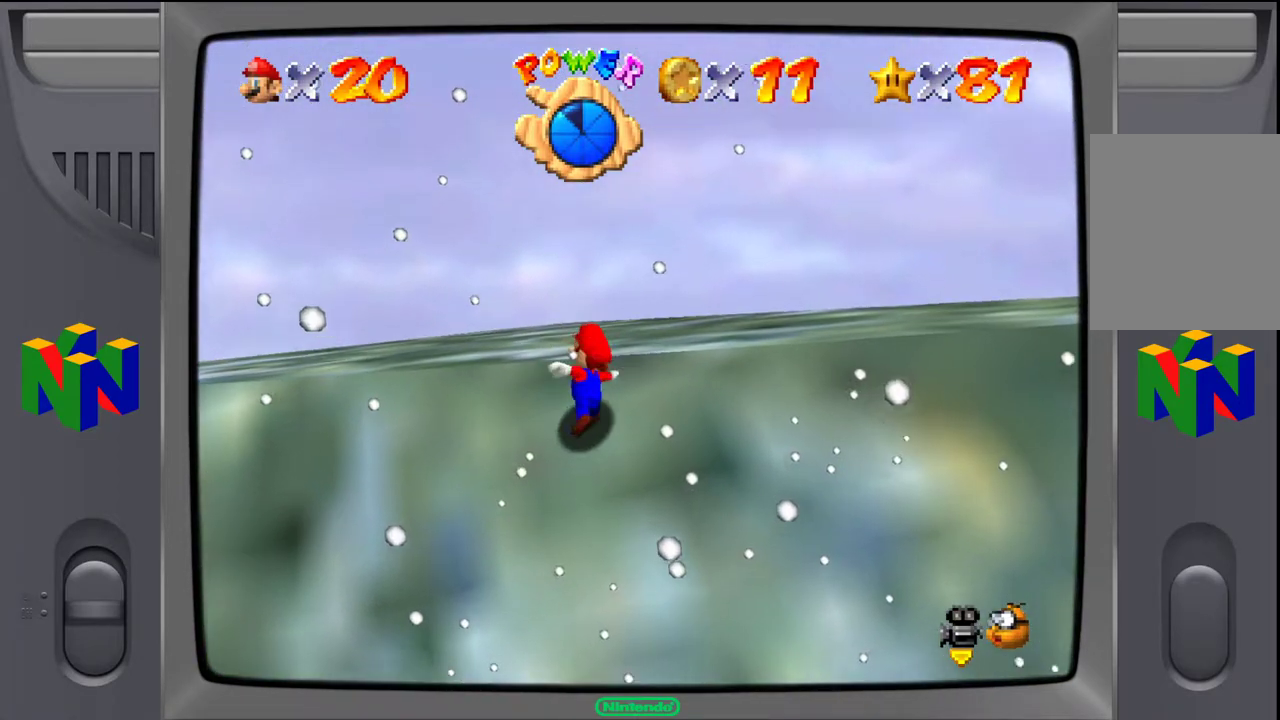
{"buttons": ["A"], "left_stick": "up", "events": [[433, "A", "down"]]}
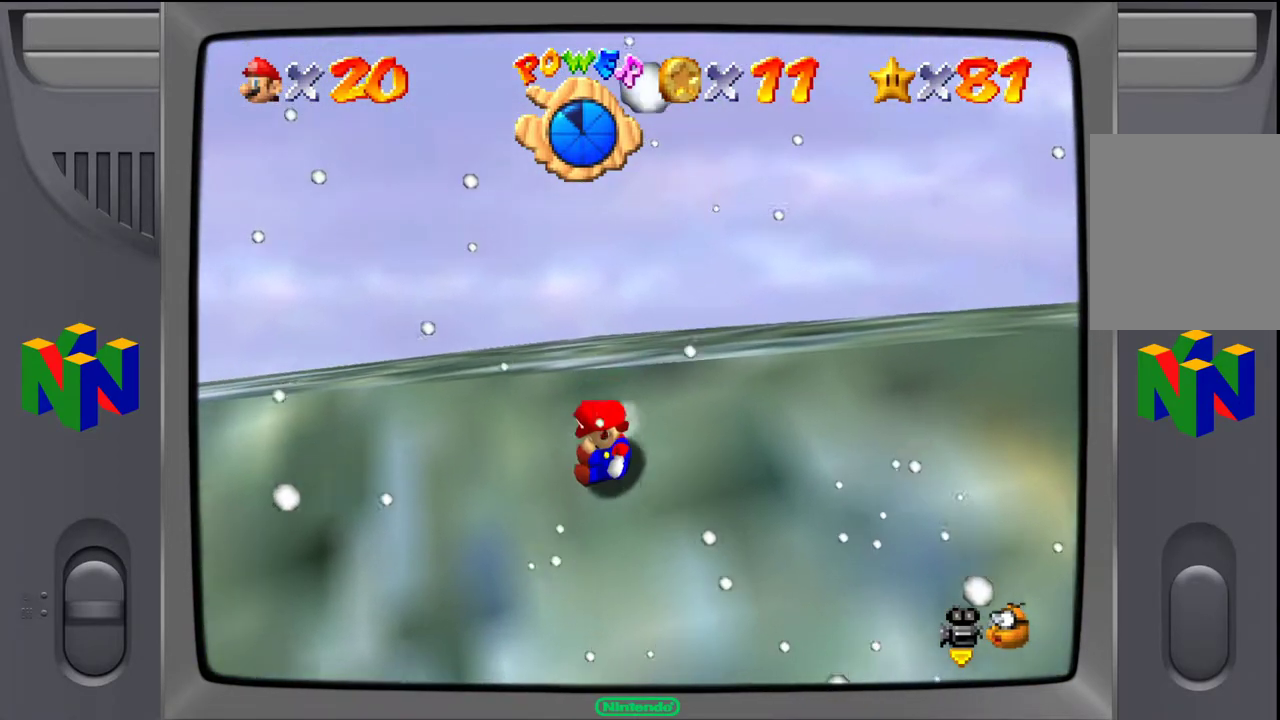
{"buttons": [], "left_stick": "up", "events": [[33, "A", "up"], [133, "A", "down"], [383, "A", "up"]]}
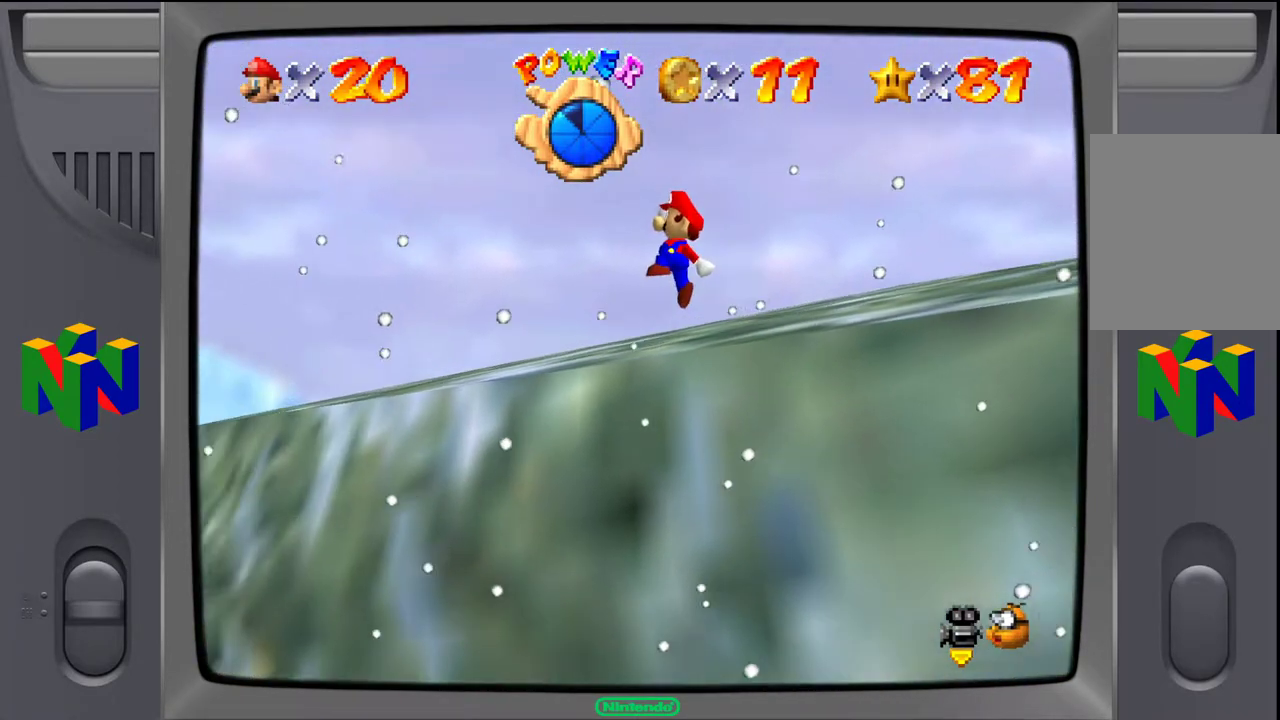
{"buttons": [], "left_stick": "up", "events": [[250, "B", "down"], [417, "B", "up"]]}
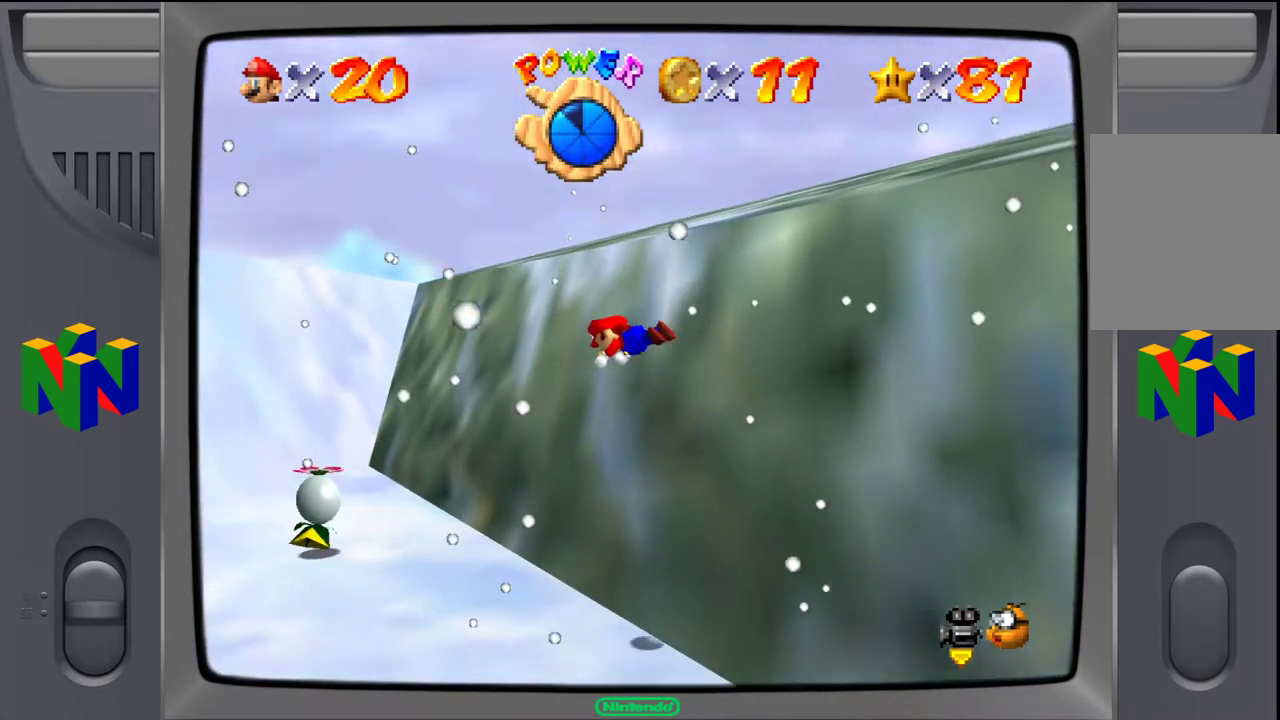
{"buttons": [], "left_stick": "up-left", "events": [[383, "left_stick", "up-left"]]}